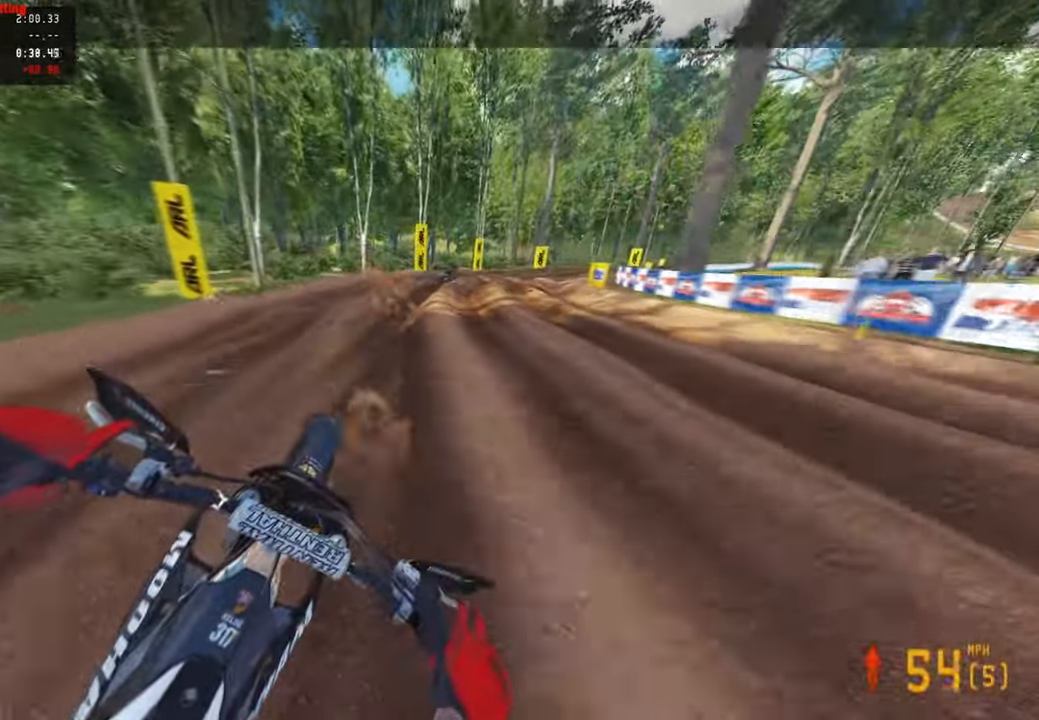
Gameplay with a controller (PlayStation layout); each line is a JSON object with the inputs held at the frame after it. "events" lists button and stick changes between this image and that frame as [ms after this image, input, new state], when the widget could be followed in between.
{"buttons": ["R2"], "left_stick": "up-right", "right_stick": "down-left", "events": [[50, "left_stick", "up-right"]]}
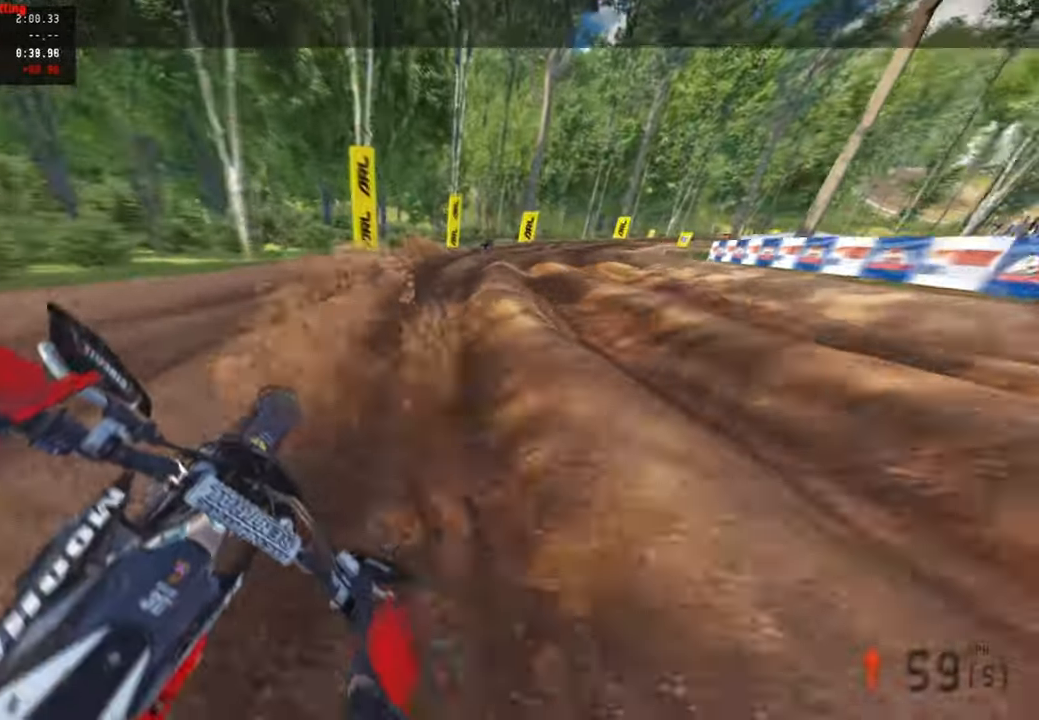
{"buttons": ["R2"], "left_stick": "up-right", "right_stick": "up-left", "events": [[367, "right_stick", "up-left"]]}
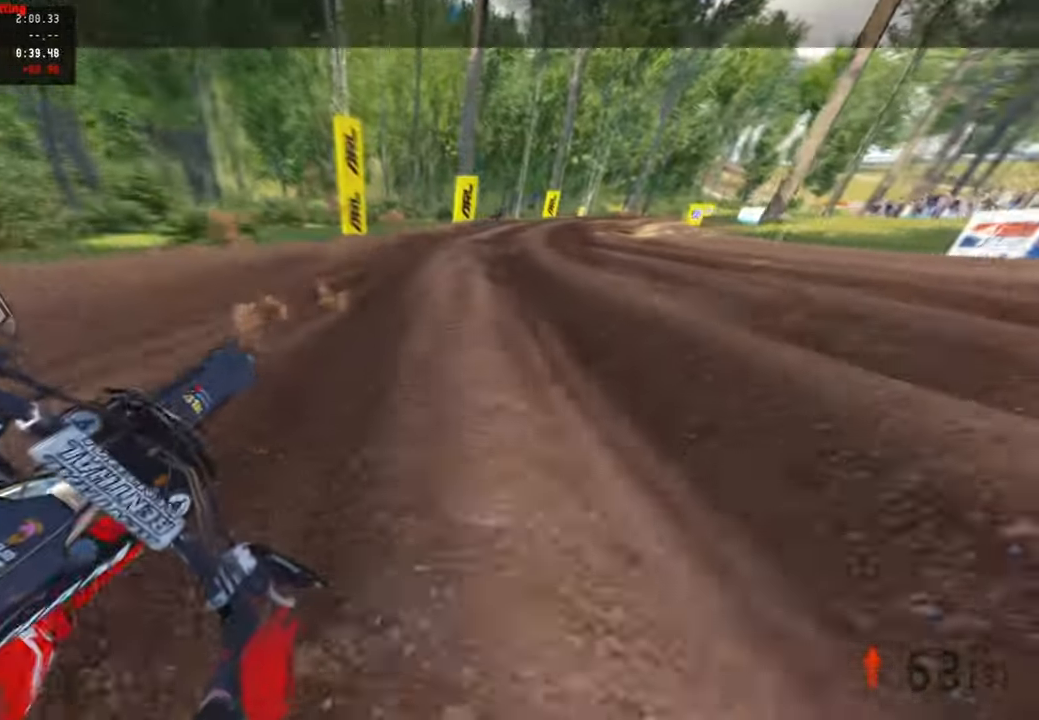
{"buttons": ["R1", "R2"], "left_stick": "up-right", "right_stick": "left", "events": [[134, "right_stick", "left"], [500, "R1", "down"]]}
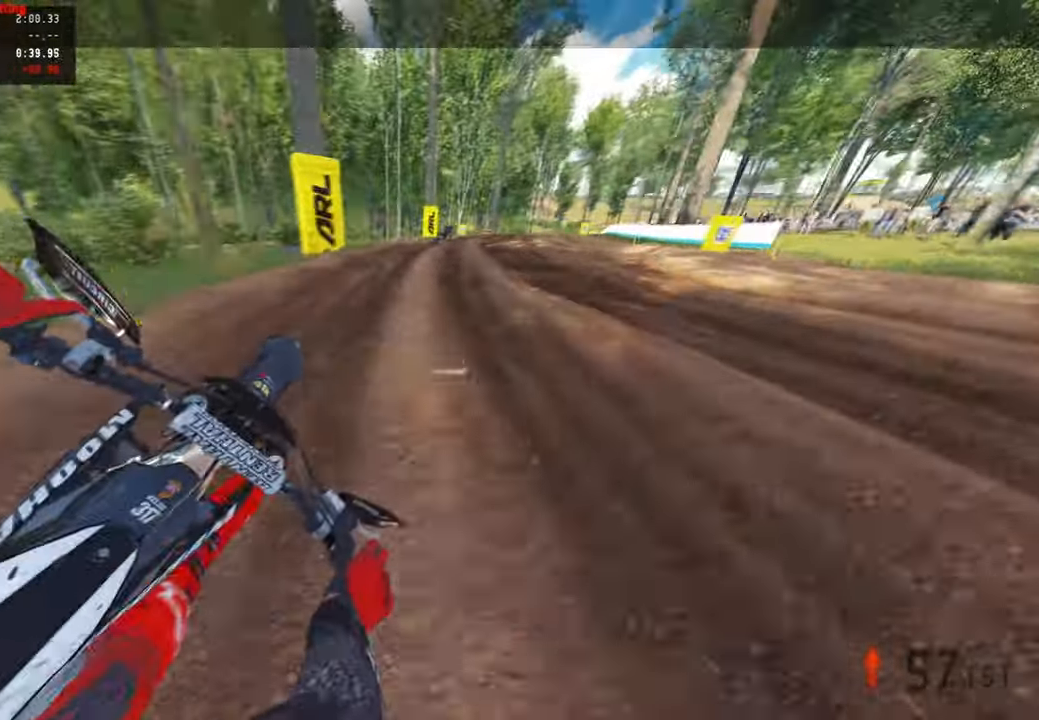
{"buttons": ["R2"], "left_stick": "up-right", "right_stick": "left", "events": [[17, "R1", "up"]]}
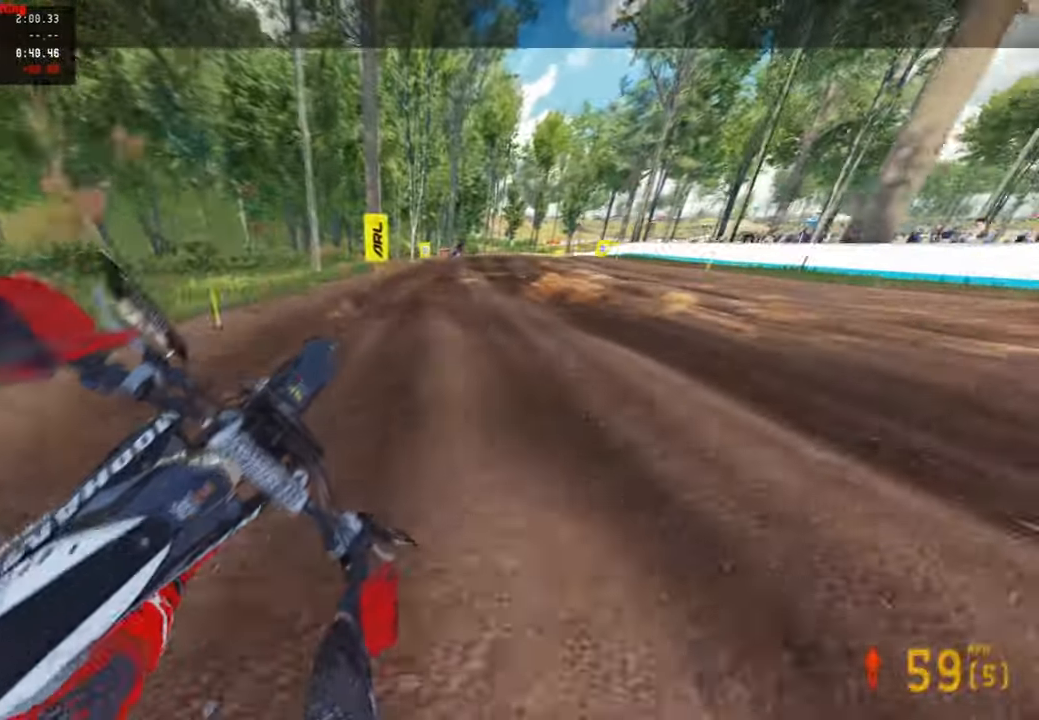
{"buttons": [], "left_stick": "up-right", "right_stick": "left", "events": [[350, "L1", "down"], [467, "R2", "up"], [500, "L1", "up"]]}
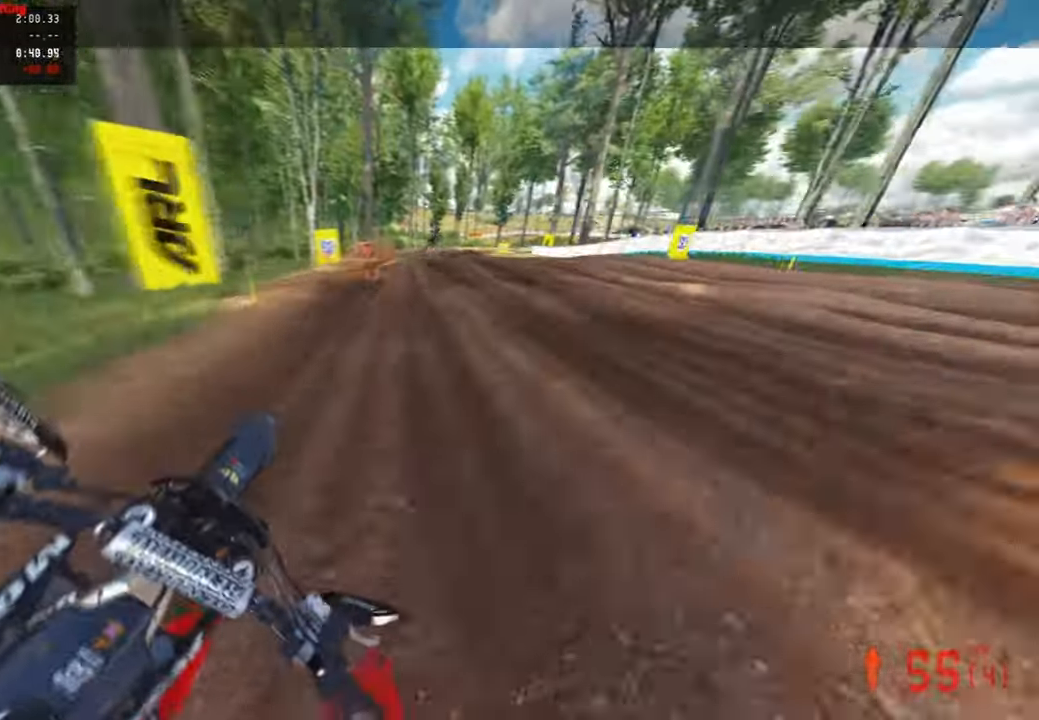
{"buttons": ["R2"], "left_stick": "up-right", "right_stick": "up", "events": [[17, "right_stick", "center"], [117, "R2", "down"], [334, "right_stick", "up"]]}
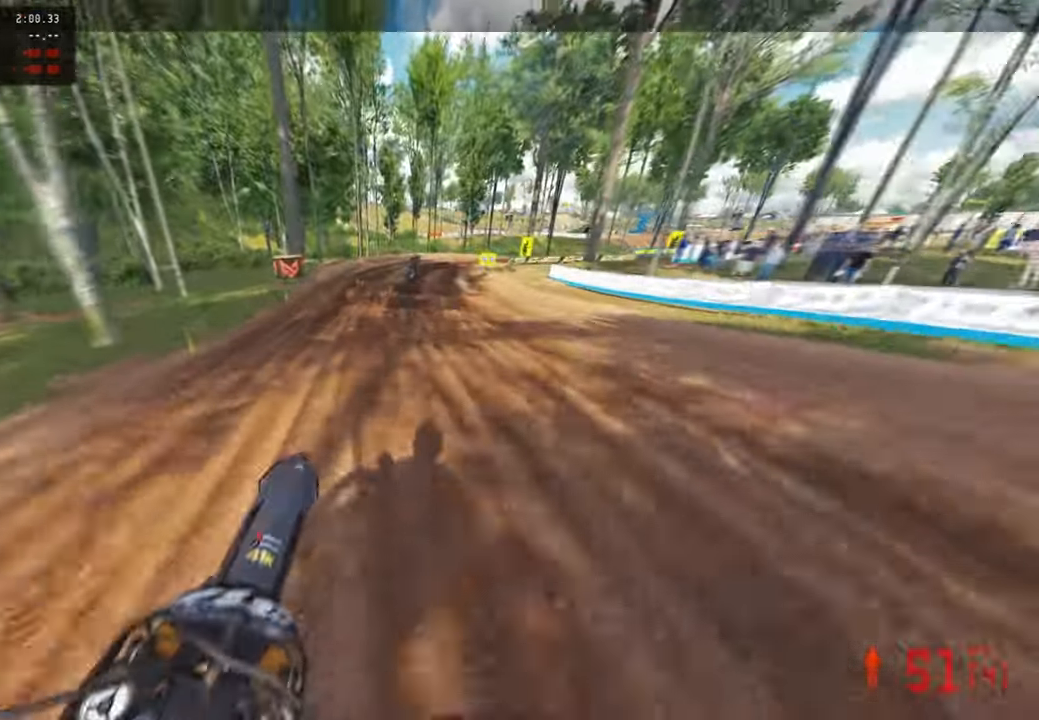
{"buttons": [], "left_stick": "up-right", "right_stick": "left", "events": [[117, "right_stick", "up-left"], [134, "left_stick", "center"], [250, "right_stick", "left"], [317, "left_stick", "up-right"], [367, "R2", "up"]]}
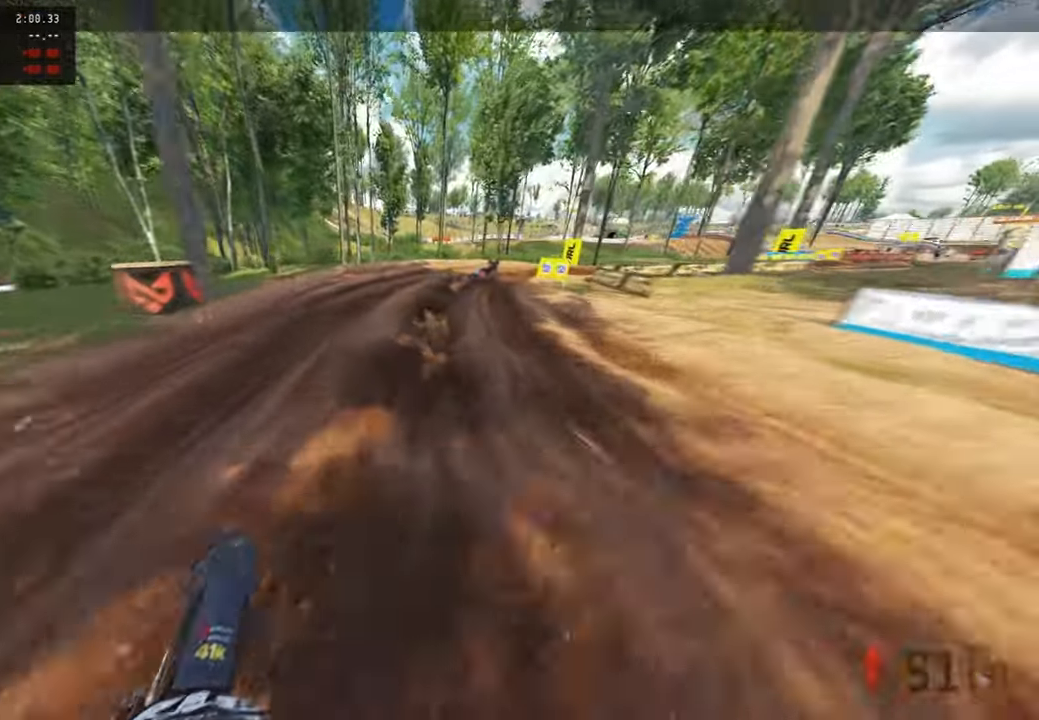
{"buttons": [], "left_stick": "up-right", "right_stick": "left", "events": [[34, "R2", "down"], [300, "R2", "up"]]}
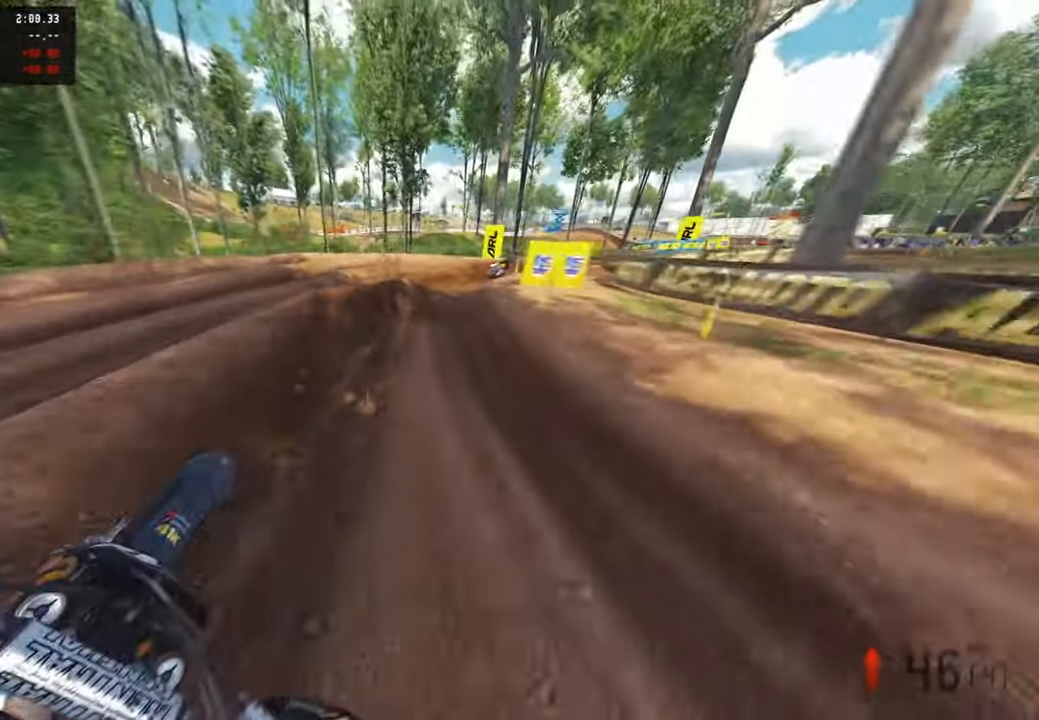
{"buttons": ["R2"], "left_stick": "up-right", "right_stick": "left", "events": [[134, "R2", "down"], [184, "R1", "down"], [200, "R1", "up"], [267, "L2", "down"], [267, "R2", "up"], [367, "L2", "up"], [400, "R2", "down"]]}
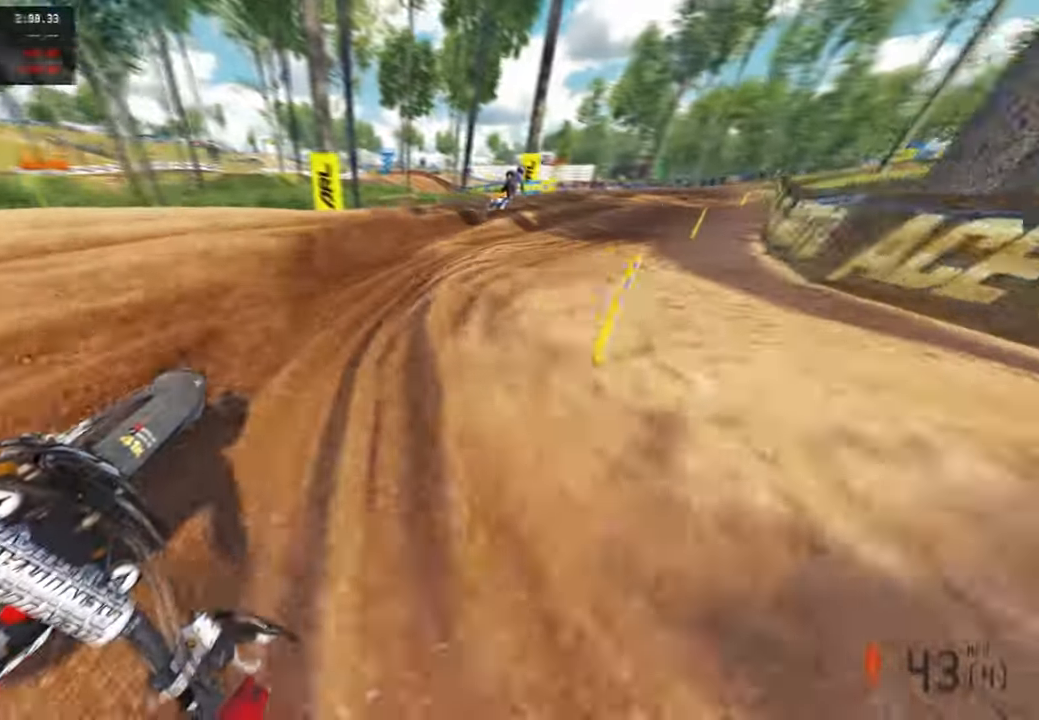
{"buttons": ["R2"], "left_stick": "up-right", "right_stick": "up-left", "events": [[84, "right_stick", "up-left"]]}
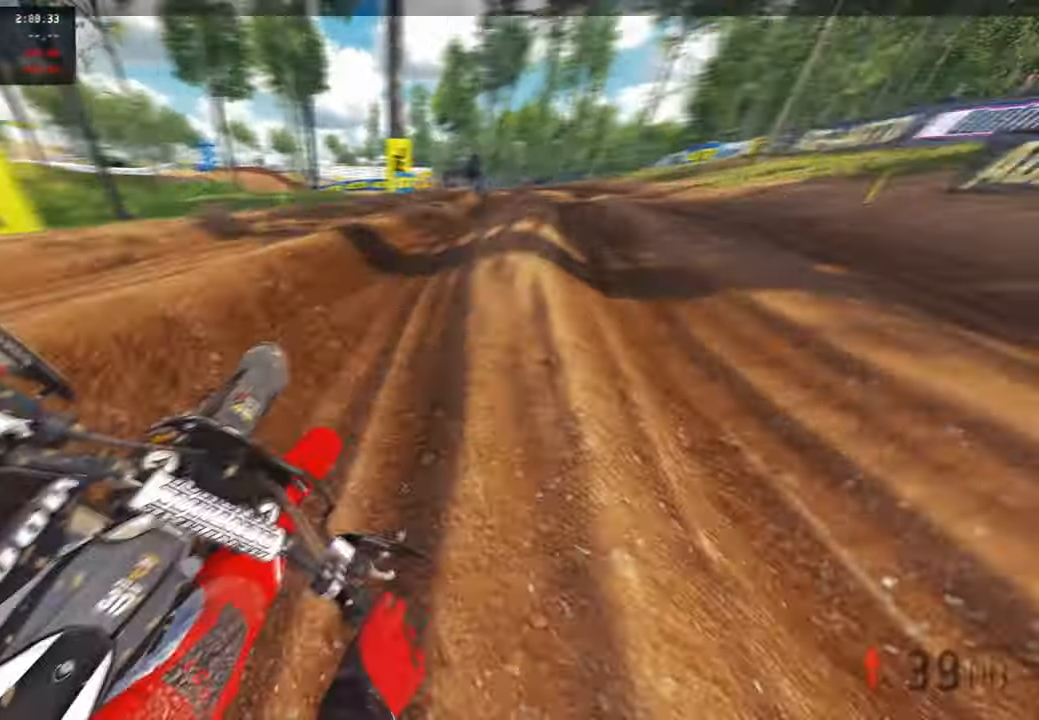
{"buttons": [], "left_stick": "up-left", "right_stick": "down", "events": [[34, "left_stick", "up"], [100, "R1", "down"], [184, "R1", "up"], [217, "left_stick", "up-left"], [334, "right_stick", "center"], [350, "R2", "up"], [384, "L1", "down"], [417, "right_stick", "down"], [500, "L1", "up"]]}
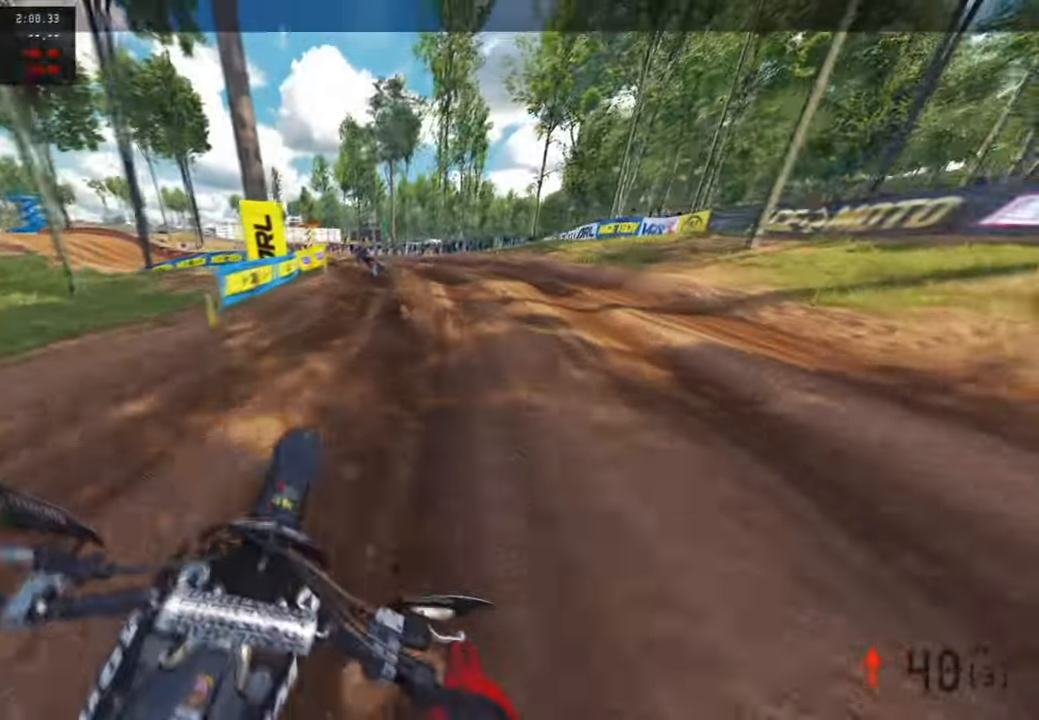
{"buttons": ["R2"], "left_stick": "up-left", "right_stick": "right", "events": [[84, "R2", "down"], [84, "right_stick", "center"], [150, "R2", "up"], [284, "R2", "down"], [317, "R1", "down"], [384, "right_stick", "right"], [484, "R1", "up"]]}
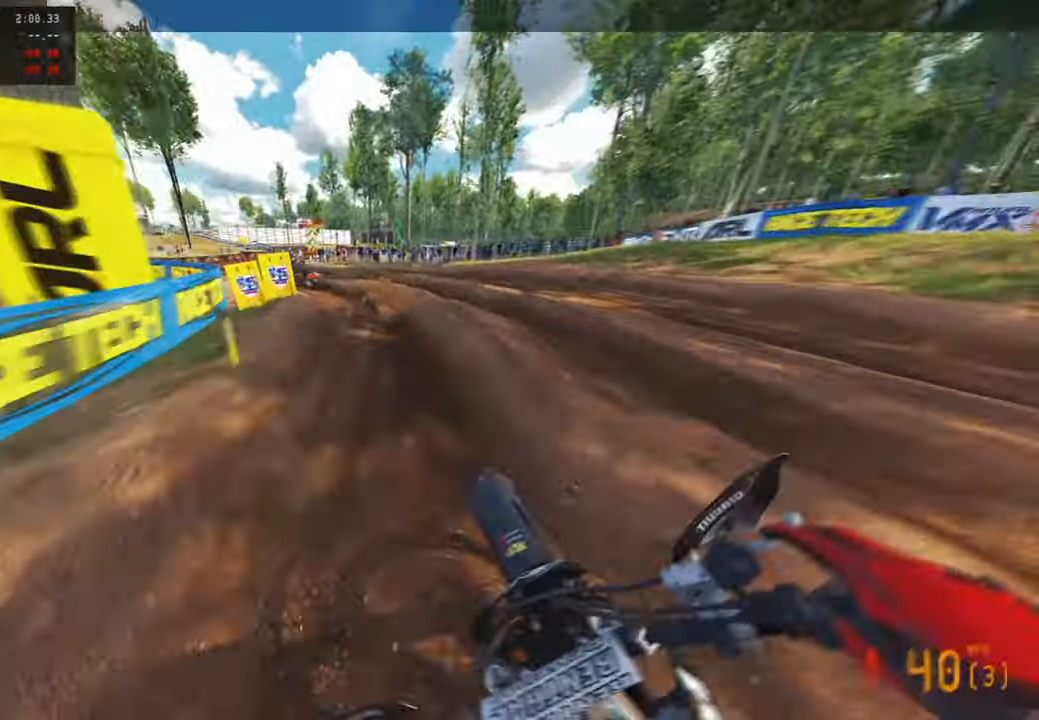
{"buttons": ["R2"], "left_stick": "up-left", "right_stick": "up-right", "events": [[184, "R1", "down"], [367, "right_stick", "up-right"], [434, "R1", "up"]]}
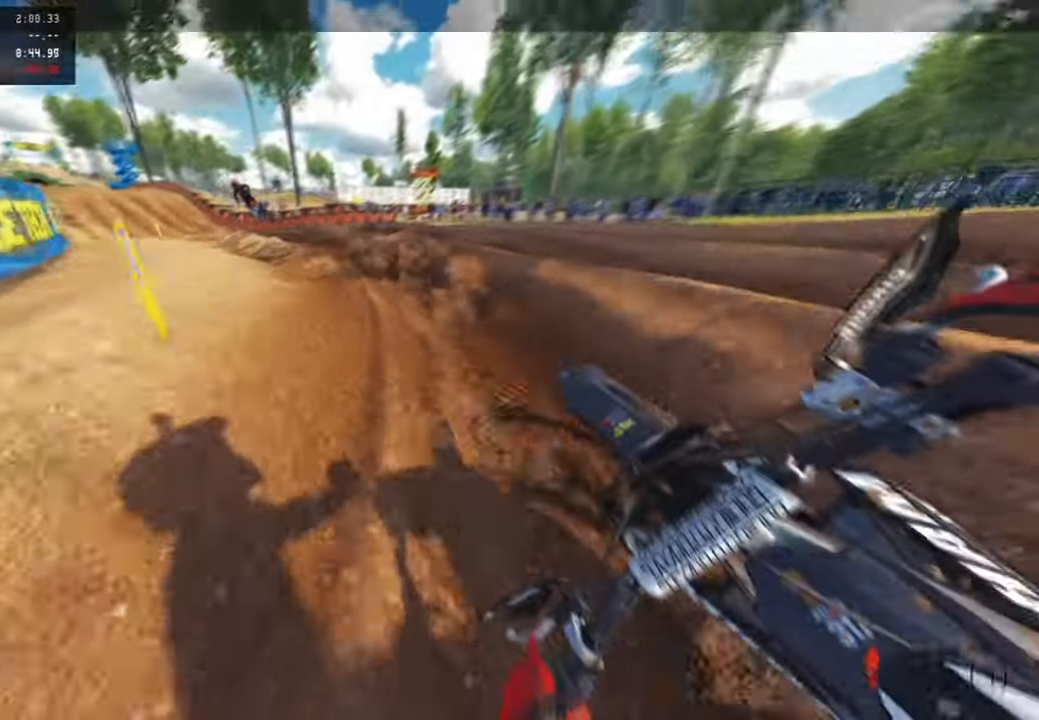
{"buttons": ["R1", "R2"], "left_stick": "up-left", "right_stick": "up-right", "events": [[84, "R1", "down"]]}
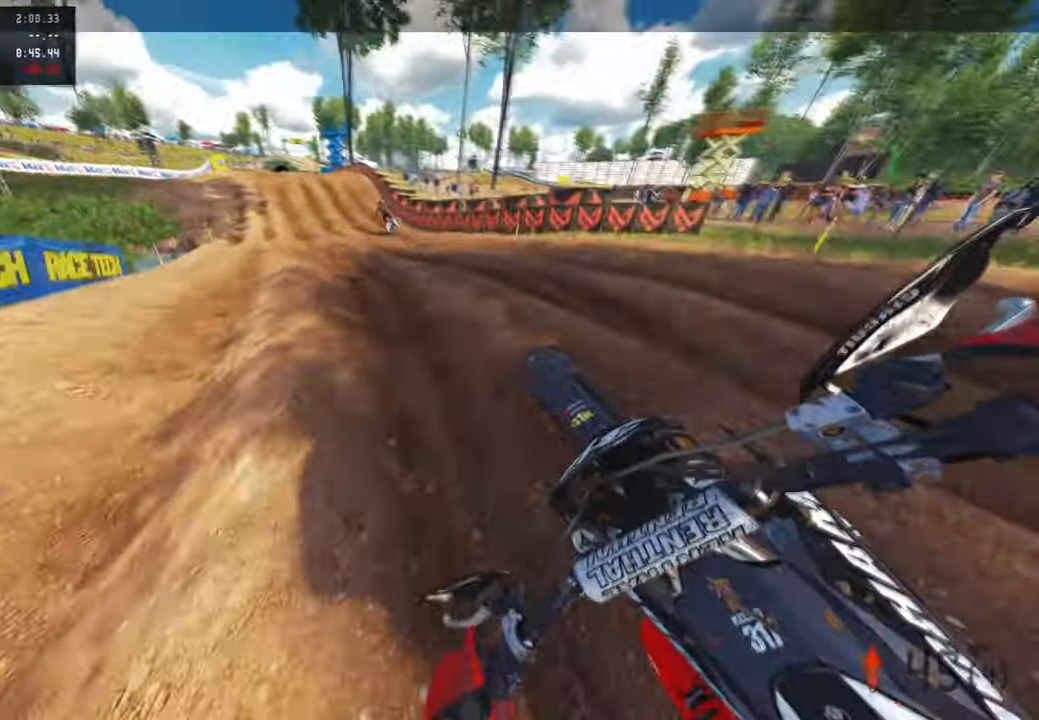
{"buttons": ["R2"], "left_stick": "up-right", "right_stick": "center", "events": [[100, "left_stick", "up"], [217, "left_stick", "up-right"], [300, "R1", "up"], [334, "right_stick", "up"], [434, "right_stick", "center"]]}
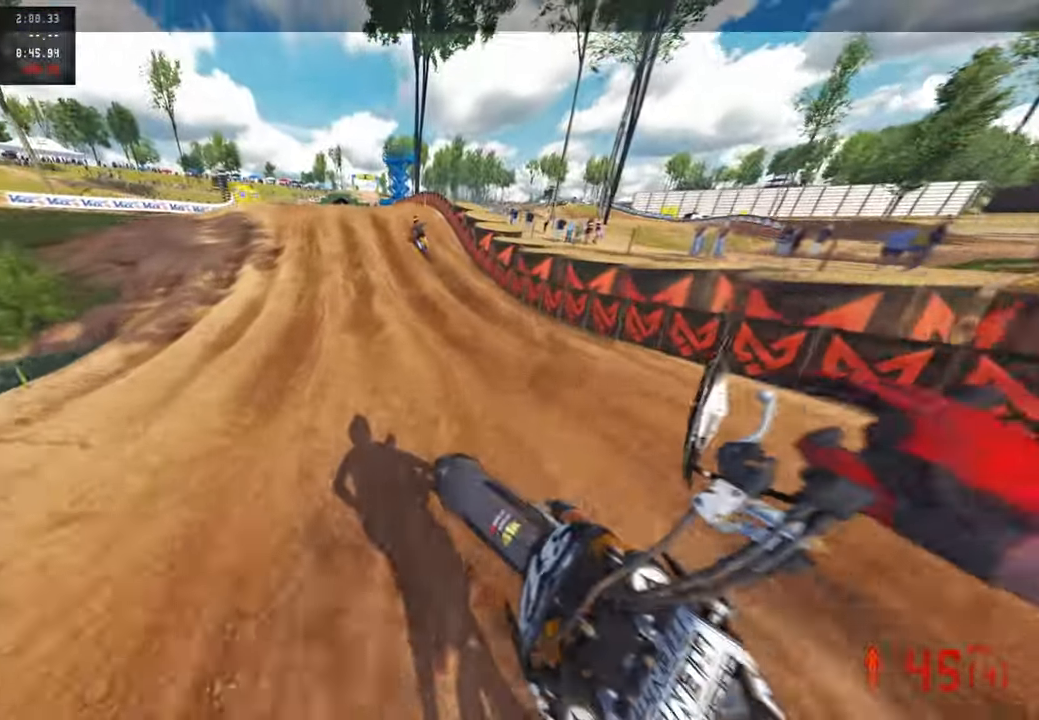
{"buttons": ["L1"], "left_stick": "up", "right_stick": "center", "events": [[84, "right_stick", "down-left"], [100, "left_stick", "up"], [400, "L1", "down"], [450, "R2", "up"], [500, "right_stick", "center"]]}
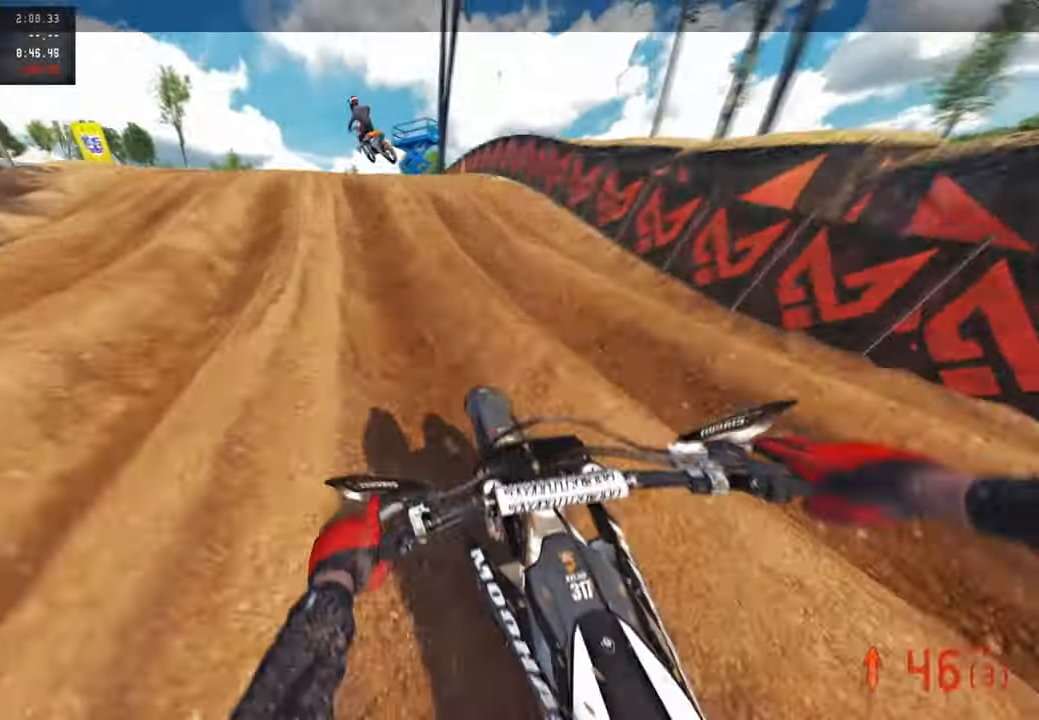
{"buttons": [], "left_stick": "up", "right_stick": "center", "events": [[17, "L1", "up"], [67, "R3", "down"], [150, "R3", "up"], [350, "R3", "down"], [450, "R3", "up"]]}
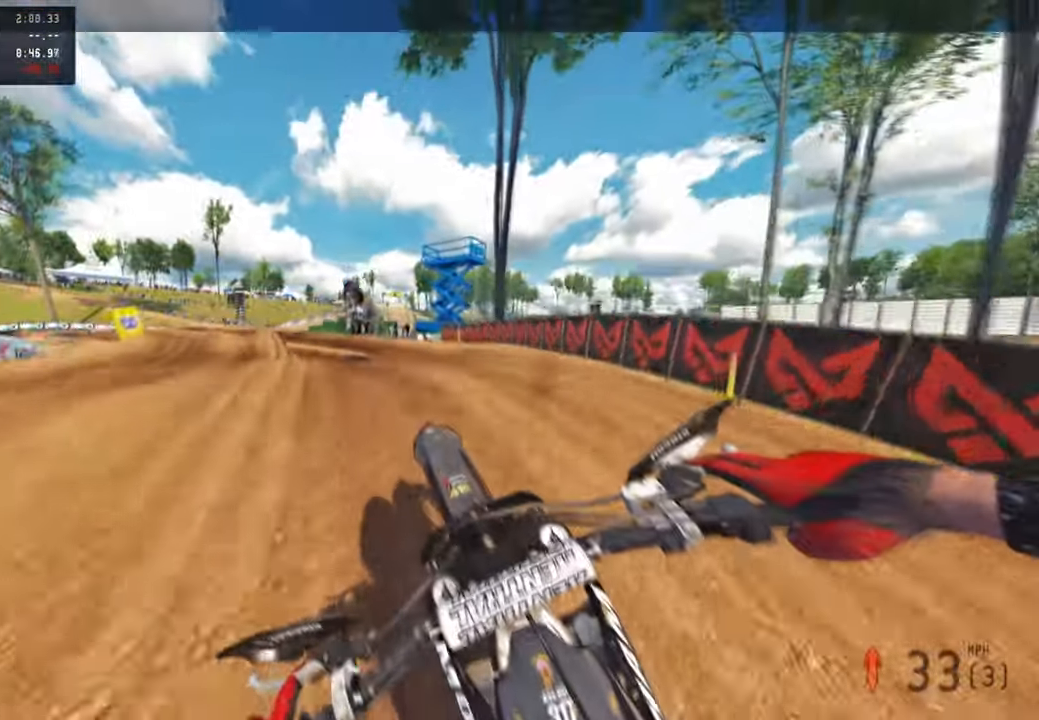
{"buttons": ["R2"], "left_stick": "up-left", "right_stick": "up", "events": [[117, "left_stick", "up-left"], [200, "right_stick", "up"], [217, "R2", "down"]]}
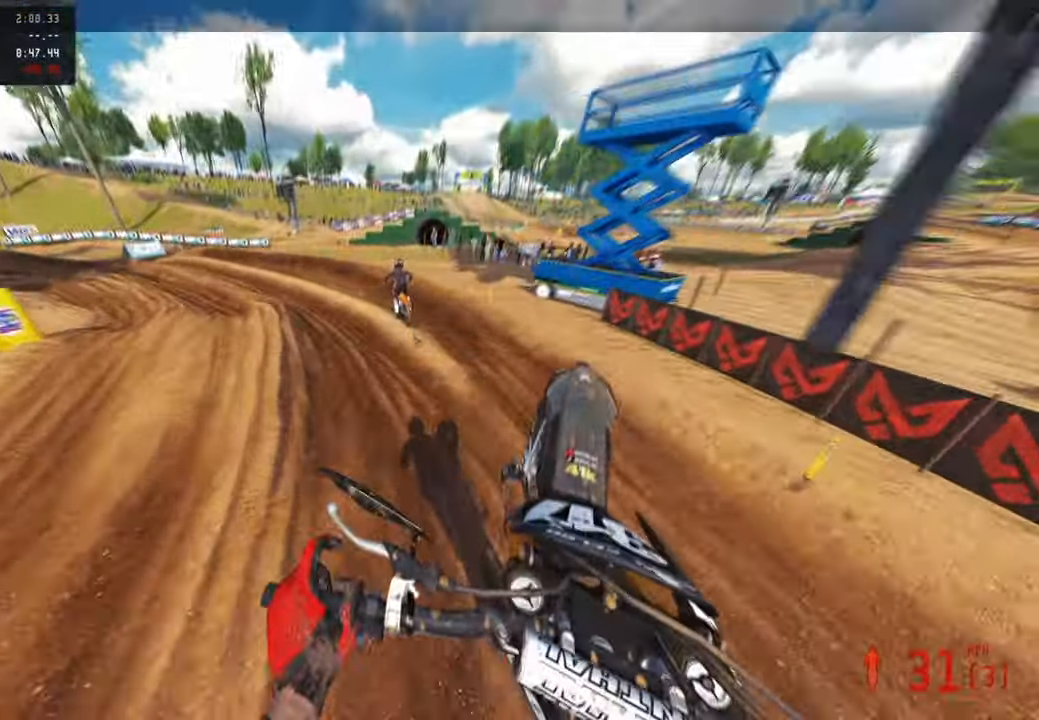
{"buttons": ["R2"], "left_stick": "up", "right_stick": "up-right", "events": [[17, "R1", "down"], [67, "R1", "up"], [100, "L1", "down"], [117, "left_stick", "up"], [217, "R2", "up"], [234, "L1", "up"], [300, "right_stick", "up-right"], [400, "R2", "down"], [450, "R1", "down"], [500, "R1", "up"]]}
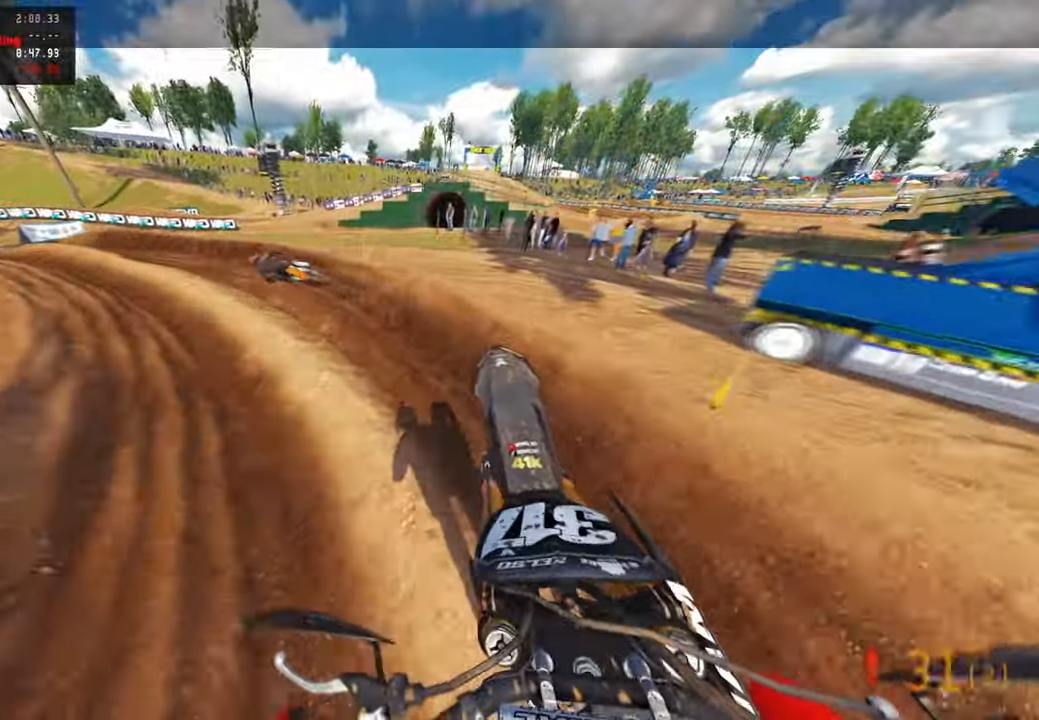
{"buttons": ["R2"], "left_stick": "up-left", "right_stick": "up-right", "events": [[34, "left_stick", "up-left"], [167, "R3", "down"], [234, "R1", "down"], [284, "R3", "up"], [500, "R1", "up"]]}
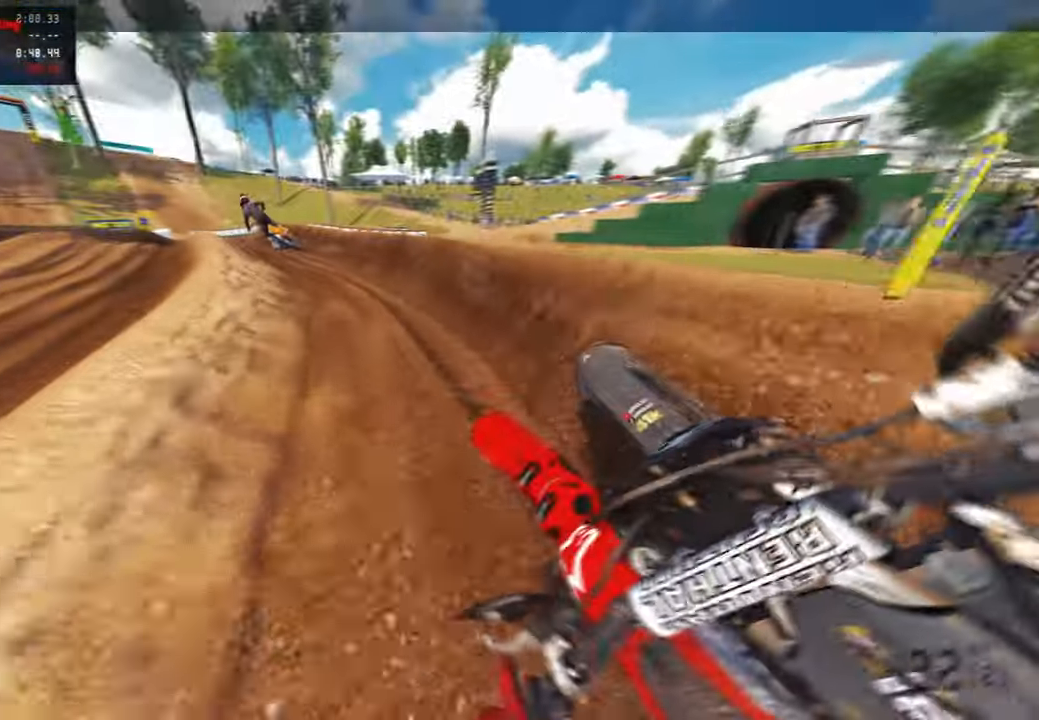
{"buttons": ["R2"], "left_stick": "up-left", "right_stick": "up-right", "events": [[34, "R1", "down"], [67, "R1", "up"], [117, "R2", "up"], [234, "R2", "down"], [367, "R1", "down"], [500, "R1", "up"]]}
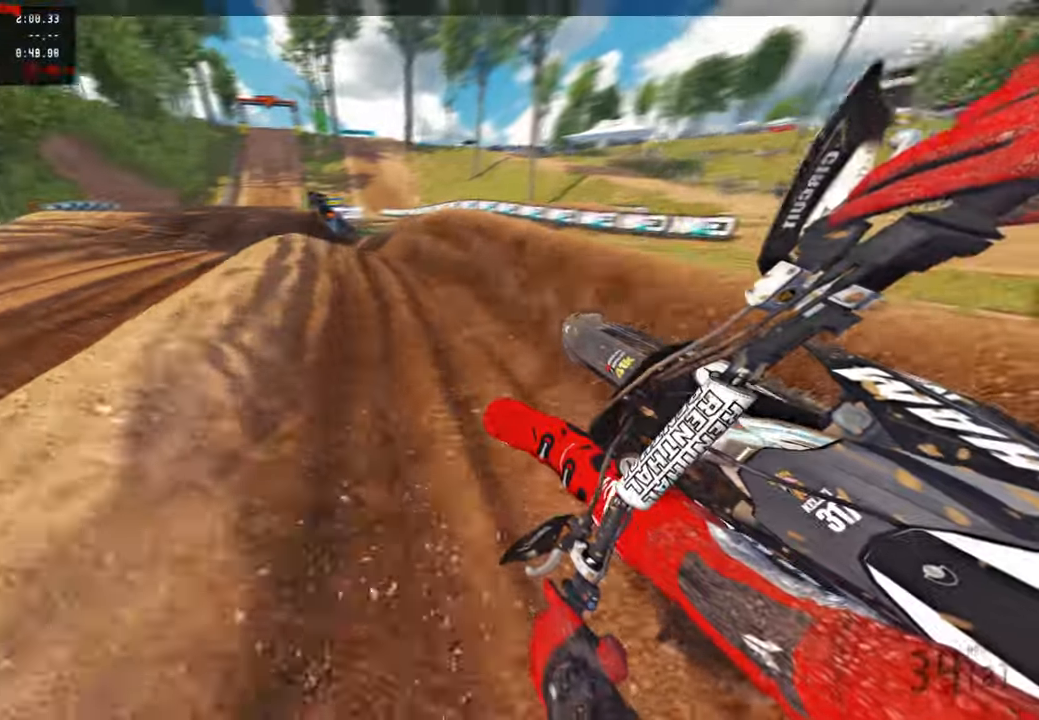
{"buttons": ["R2"], "left_stick": "up-right", "right_stick": "up", "events": [[17, "R1", "down"], [84, "left_stick", "up"], [117, "right_stick", "center"], [167, "R3", "down"], [250, "R1", "up"], [284, "R3", "up"], [334, "right_stick", "up"], [450, "left_stick", "up-right"]]}
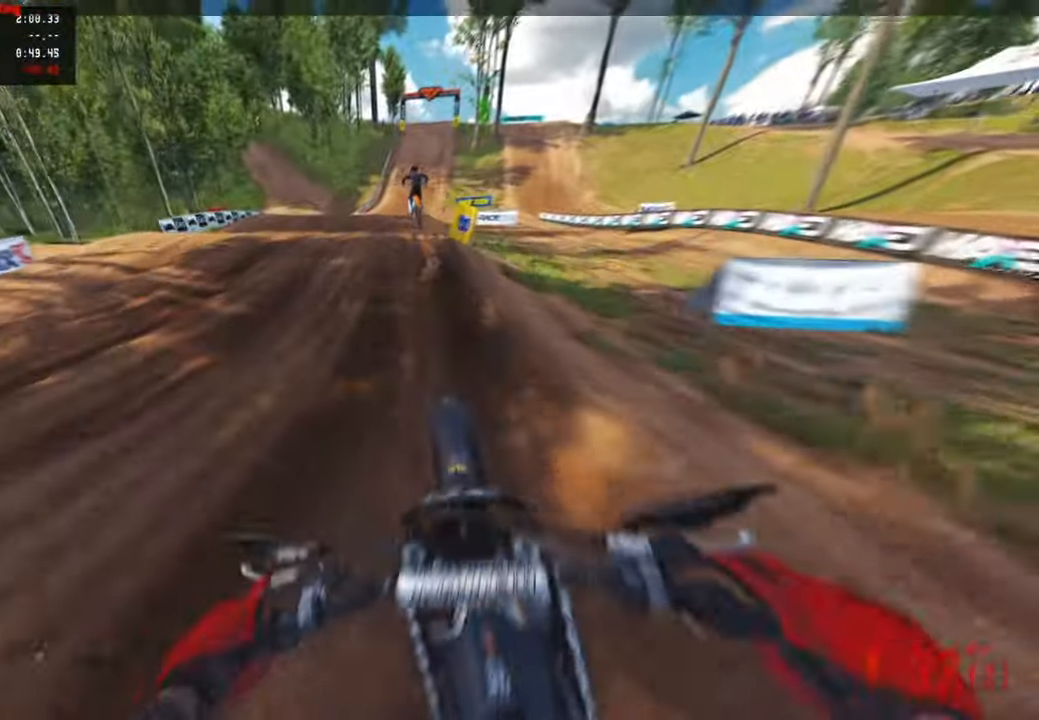
{"buttons": ["R2"], "left_stick": "center", "right_stick": "down", "events": [[134, "left_stick", "center"], [184, "right_stick", "center"], [317, "R3", "down"], [417, "R3", "up"], [500, "right_stick", "down"]]}
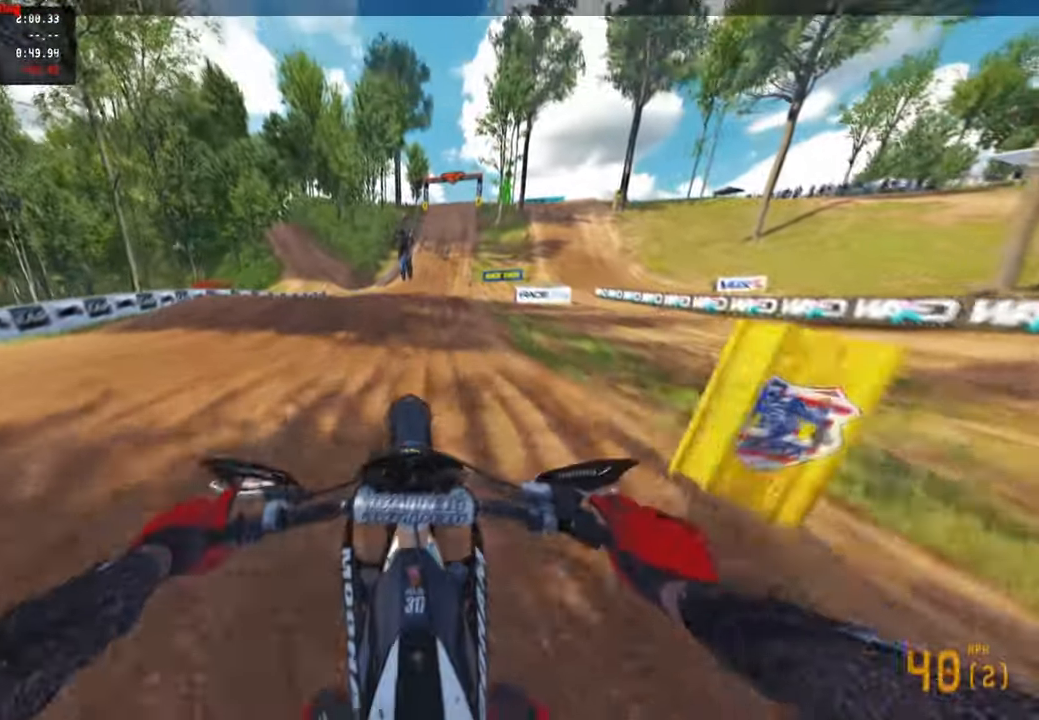
{"buttons": ["R2"], "left_stick": "up-right", "right_stick": "center", "events": [[34, "R3", "down"], [67, "R1", "down"], [117, "R1", "up"], [150, "R3", "up"], [184, "right_stick", "center"], [234, "R1", "down"], [250, "L2", "down"], [267, "L1", "down"], [300, "R1", "up"], [367, "L1", "up"], [367, "L2", "up"], [384, "R2", "up"], [450, "left_stick", "up-right"], [467, "R2", "down"]]}
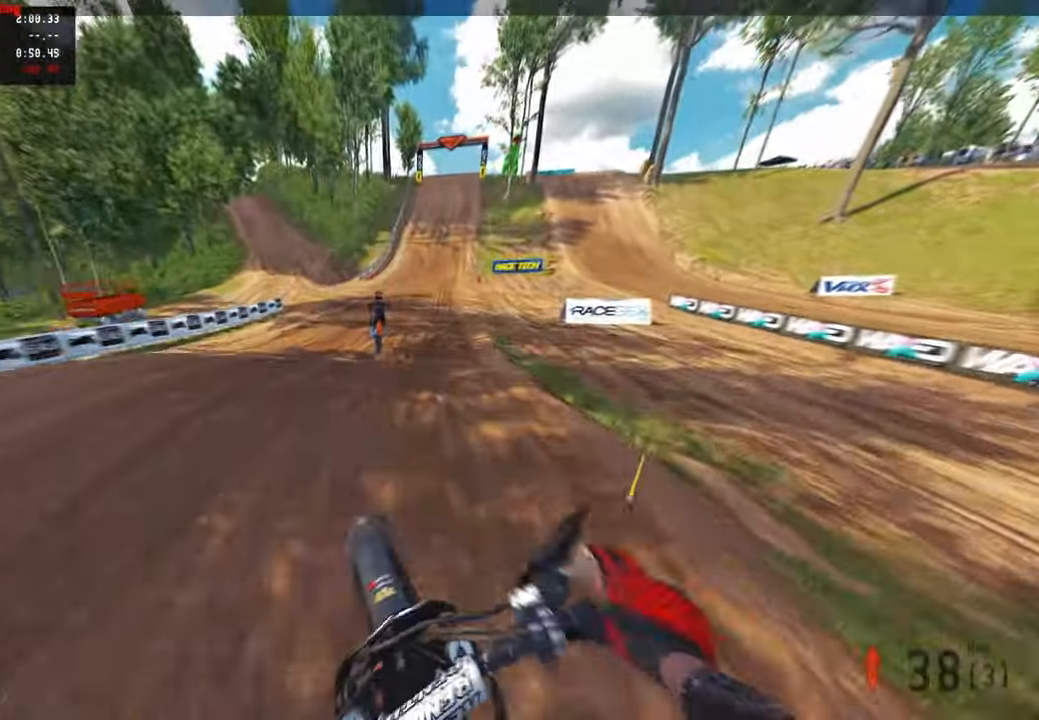
{"buttons": ["R2"], "left_stick": "center", "right_stick": "center", "events": [[17, "right_stick", "up"], [150, "right_stick", "up-right"], [367, "left_stick", "center"], [384, "right_stick", "center"]]}
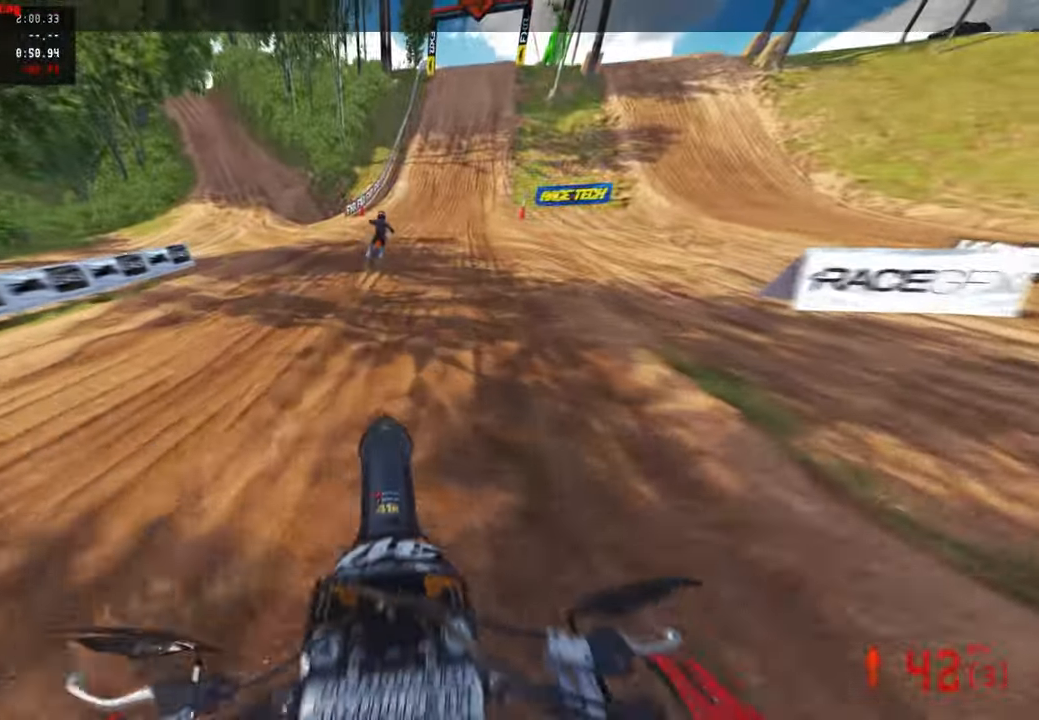
{"buttons": ["R2"], "left_stick": "center", "right_stick": "down-left", "events": [[34, "R3", "down"], [67, "right_stick", "down-left"], [117, "R3", "up"], [384, "R1", "down"], [467, "R1", "up"]]}
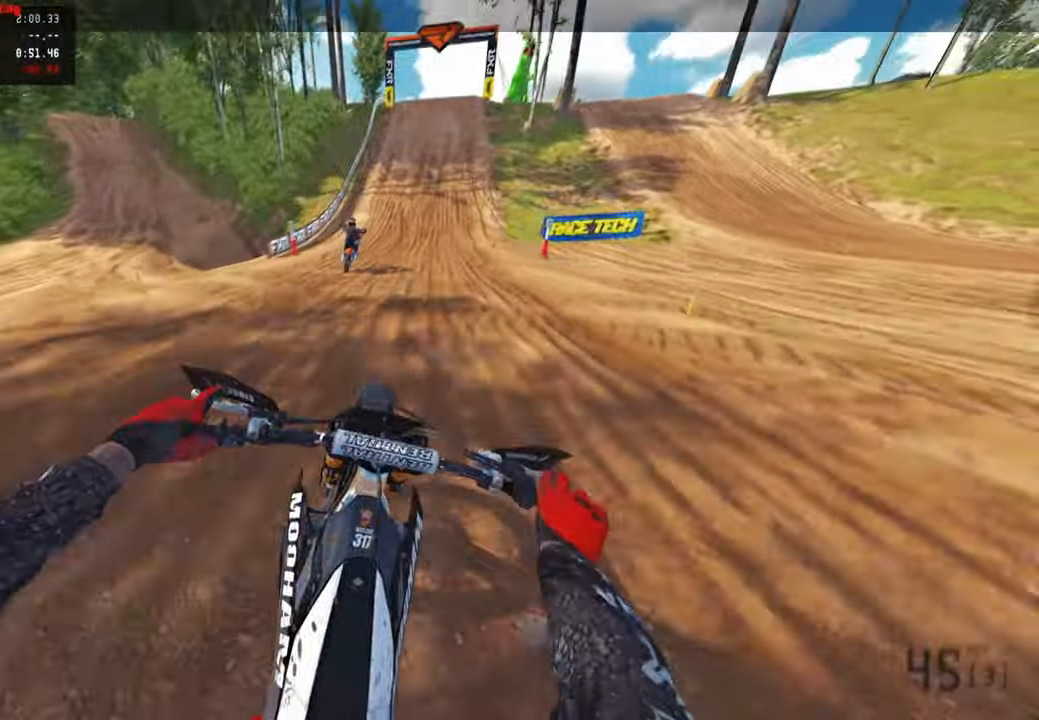
{"buttons": ["R2"], "left_stick": "center", "right_stick": "down-left", "events": []}
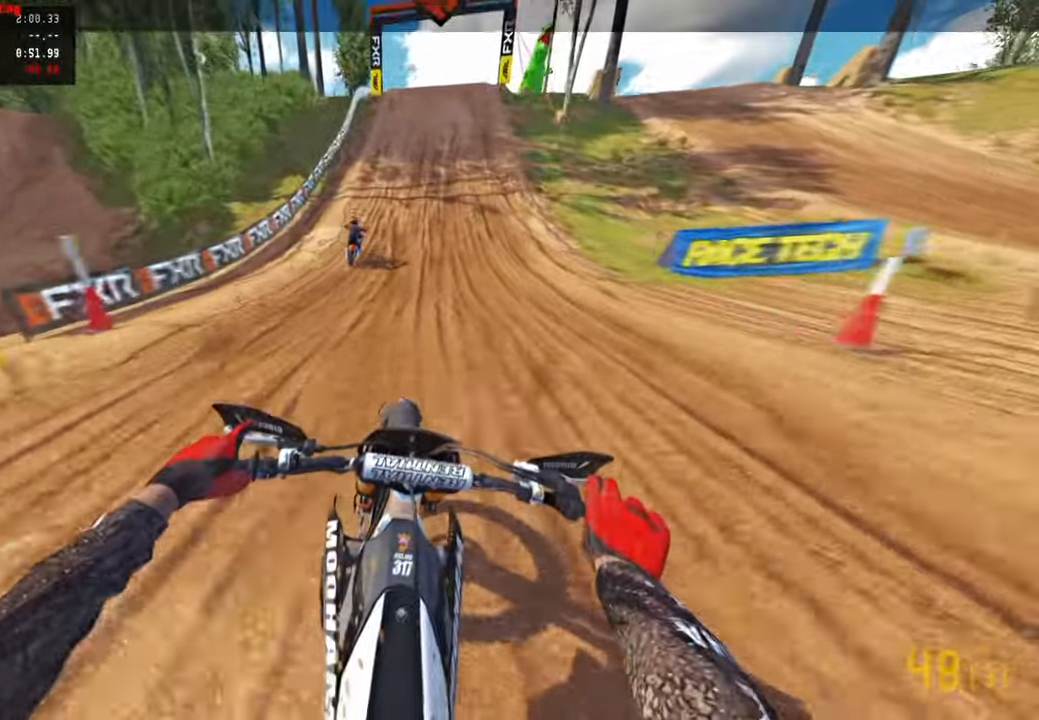
{"buttons": ["R2"], "left_stick": "center", "right_stick": "down-left", "events": [[150, "R1", "down"], [200, "R1", "up"]]}
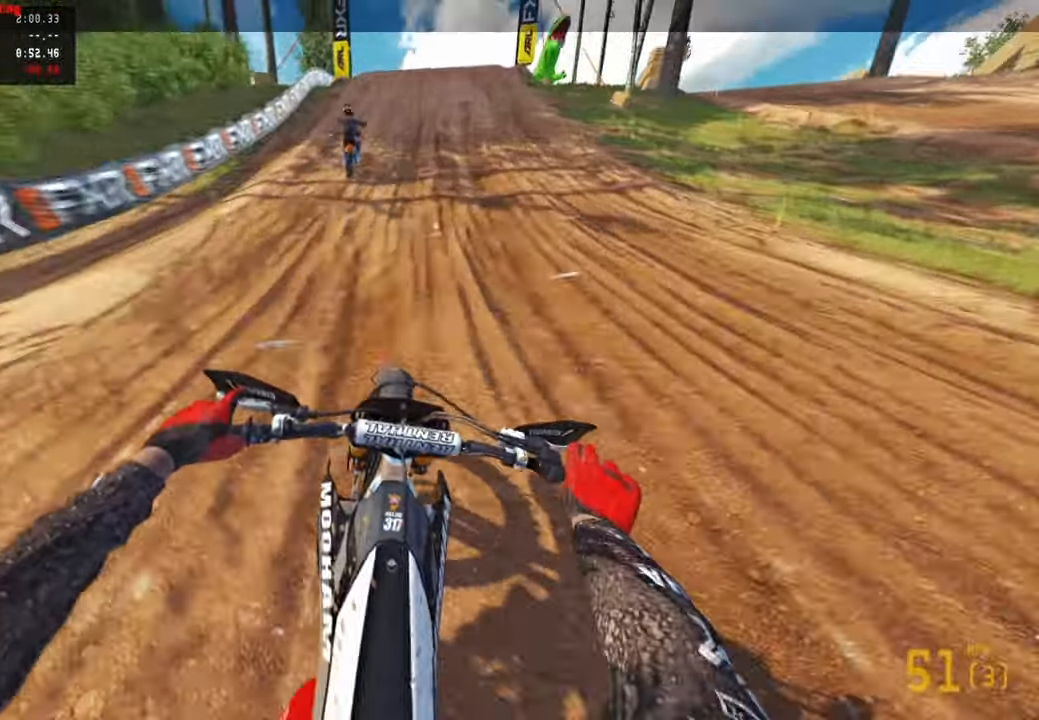
{"buttons": ["R2"], "left_stick": "center", "right_stick": "down-left", "events": []}
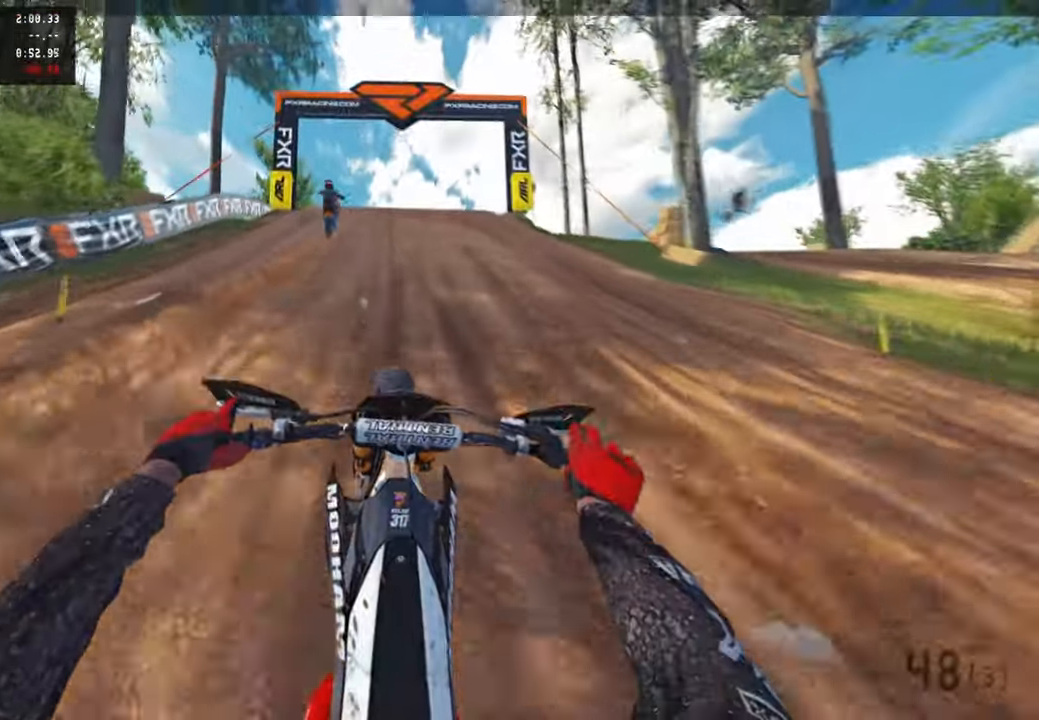
{"buttons": ["R2"], "left_stick": "center", "right_stick": "down-left", "events": [[217, "R3", "down"], [350, "R3", "up"]]}